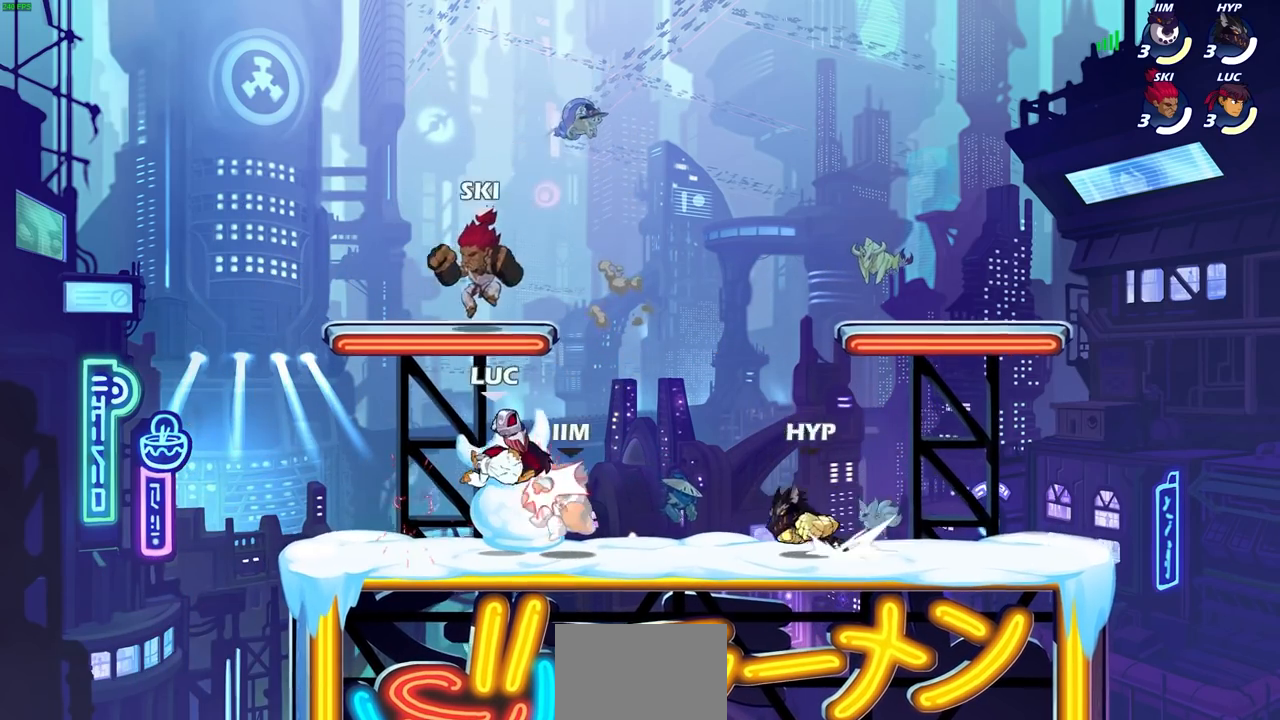
Gameplay with a controller (PlayStation layout); each line is a JSON object with the inputs held at the frame after it. "events" lists button and stick changes between this image and that frame as [ms after this image, input, new state], when the widget could be followed in between. Not read: R3.
{"buttons": ["CIRCLE"], "left_stick": "right", "right_stick": "center", "events": [[17, "left_stick", "left"], [200, "left_stick", "down-left"], [433, "left_stick", "right"], [467, "CIRCLE", "down"]]}
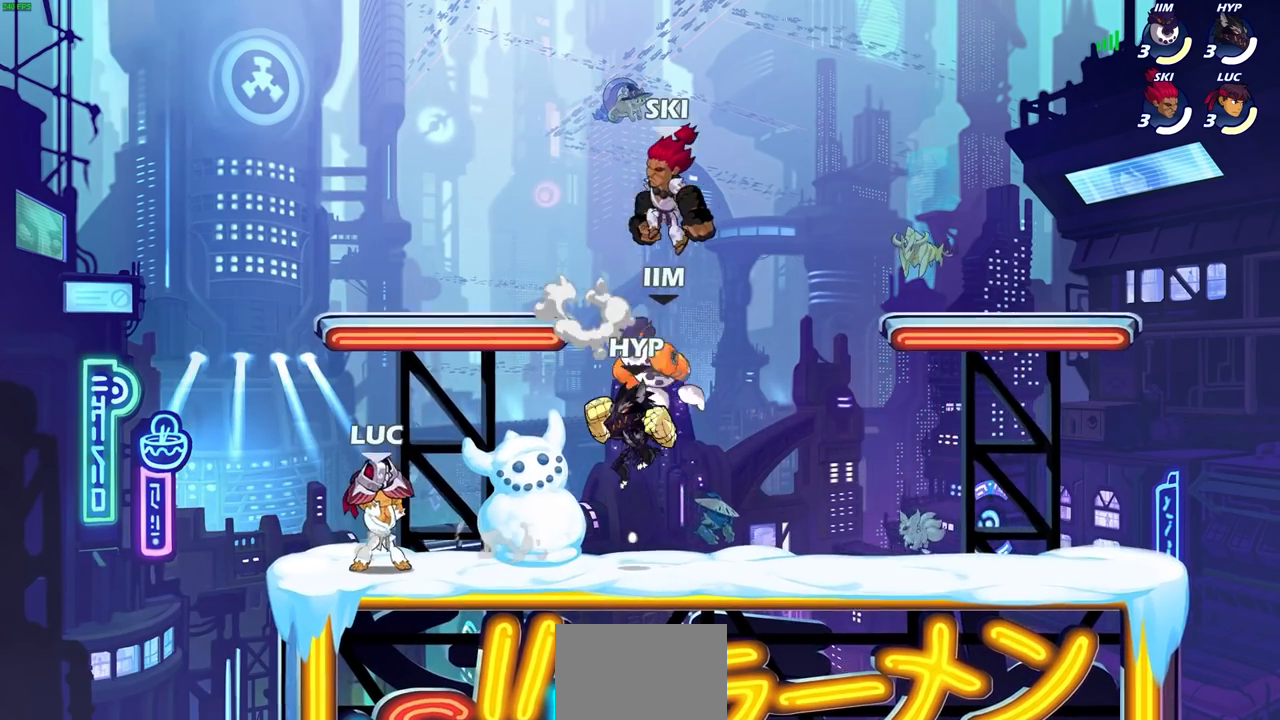
{"buttons": [], "left_stick": "right", "right_stick": "center", "events": [[50, "CIRCLE", "up"]]}
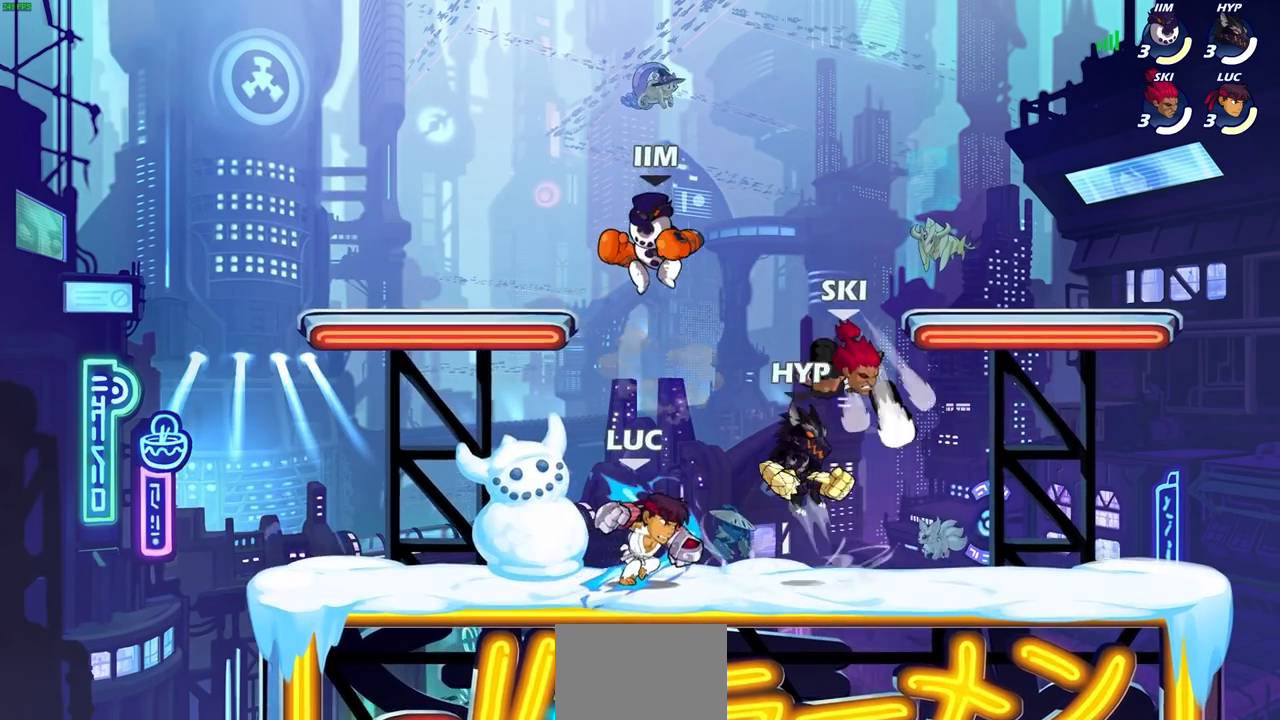
{"buttons": ["R2"], "left_stick": "up-left", "right_stick": "center", "events": [[150, "left_stick", "center"], [300, "left_stick", "up-left"], [317, "CROSS", "down"], [400, "R2", "down"], [467, "CROSS", "up"]]}
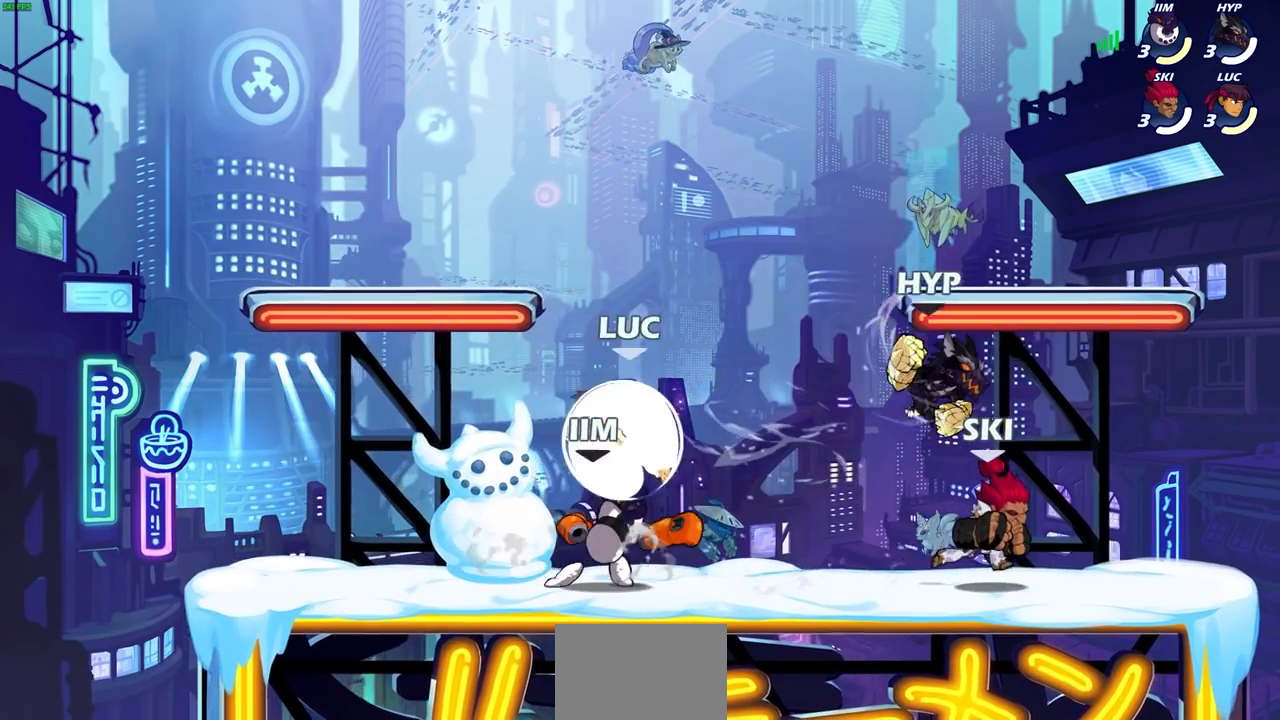
{"buttons": [], "left_stick": "down", "right_stick": "center", "events": [[150, "R2", "up"], [183, "left_stick", "down"], [333, "SQUARE", "down"], [433, "SQUARE", "up"]]}
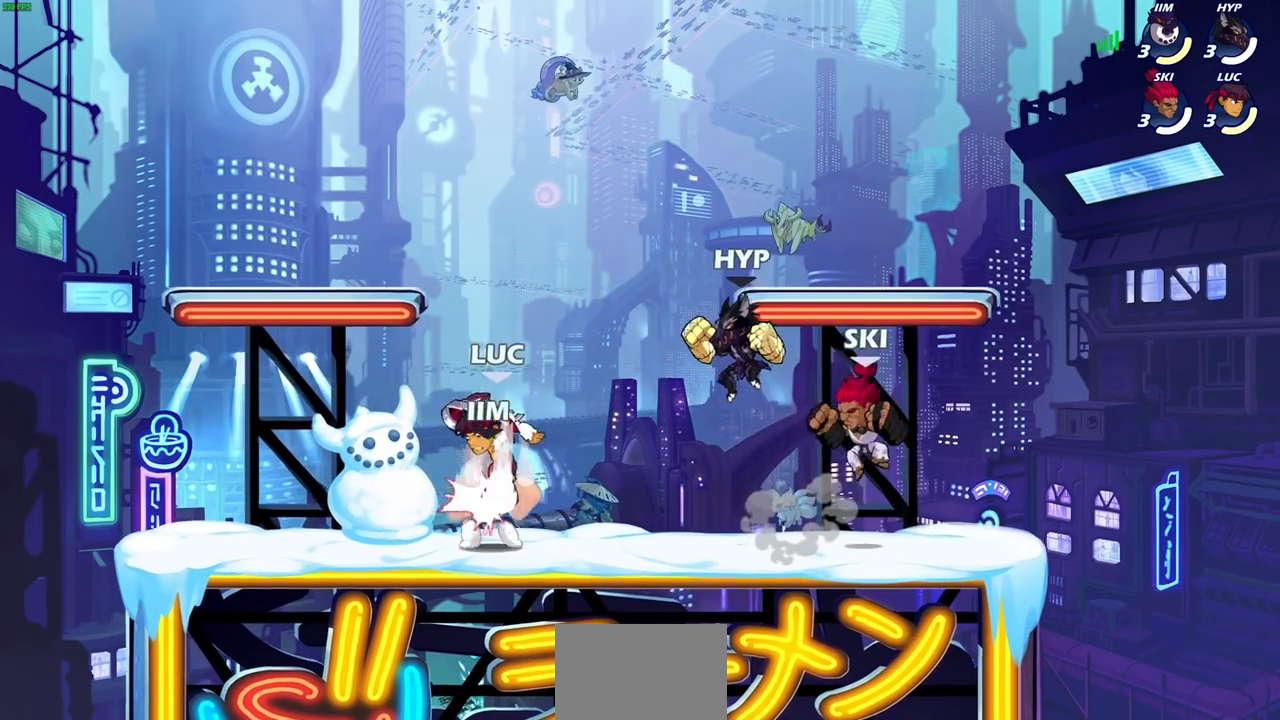
{"buttons": [], "left_stick": "center", "right_stick": "center", "events": [[133, "left_stick", "center"]]}
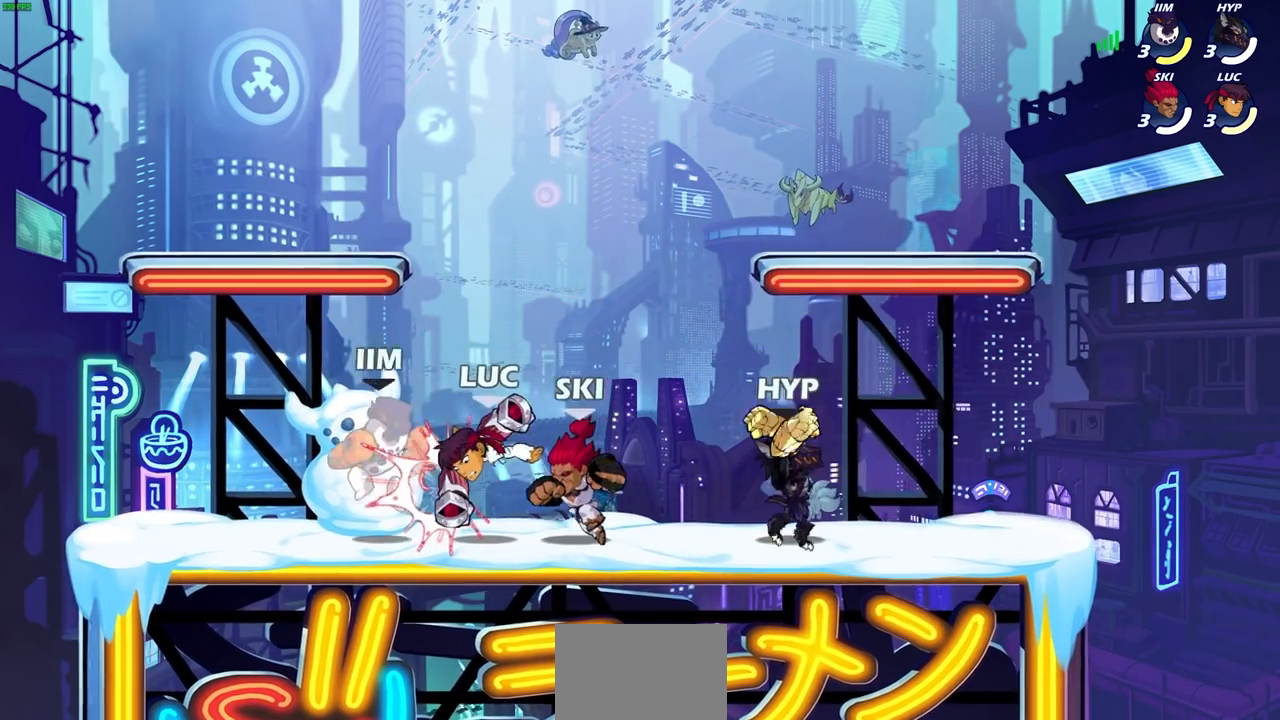
{"buttons": [], "left_stick": "center", "right_stick": "center", "events": [[67, "left_stick", "left"], [117, "SQUARE", "down"], [200, "SQUARE", "up"], [233, "left_stick", "center"]]}
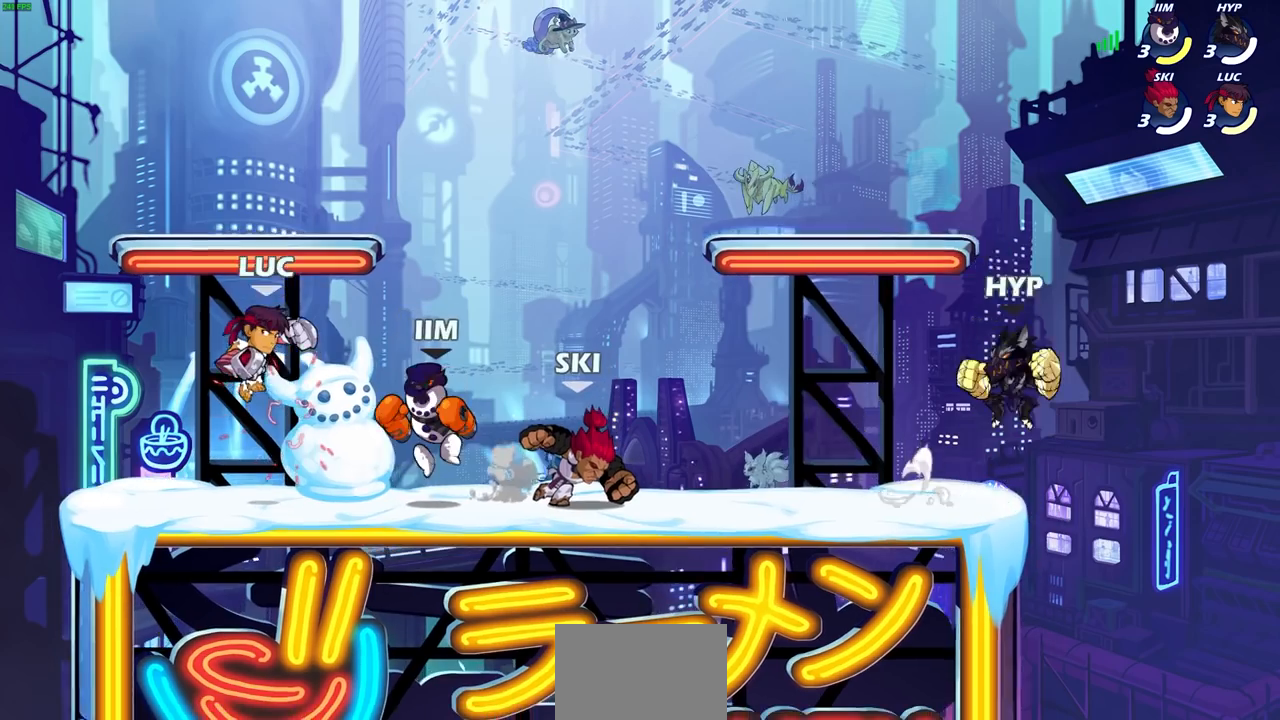
{"buttons": [], "left_stick": "down-left", "right_stick": "center", "events": [[67, "left_stick", "left"], [150, "CROSS", "down"], [333, "CROSS", "up"], [367, "left_stick", "down-left"]]}
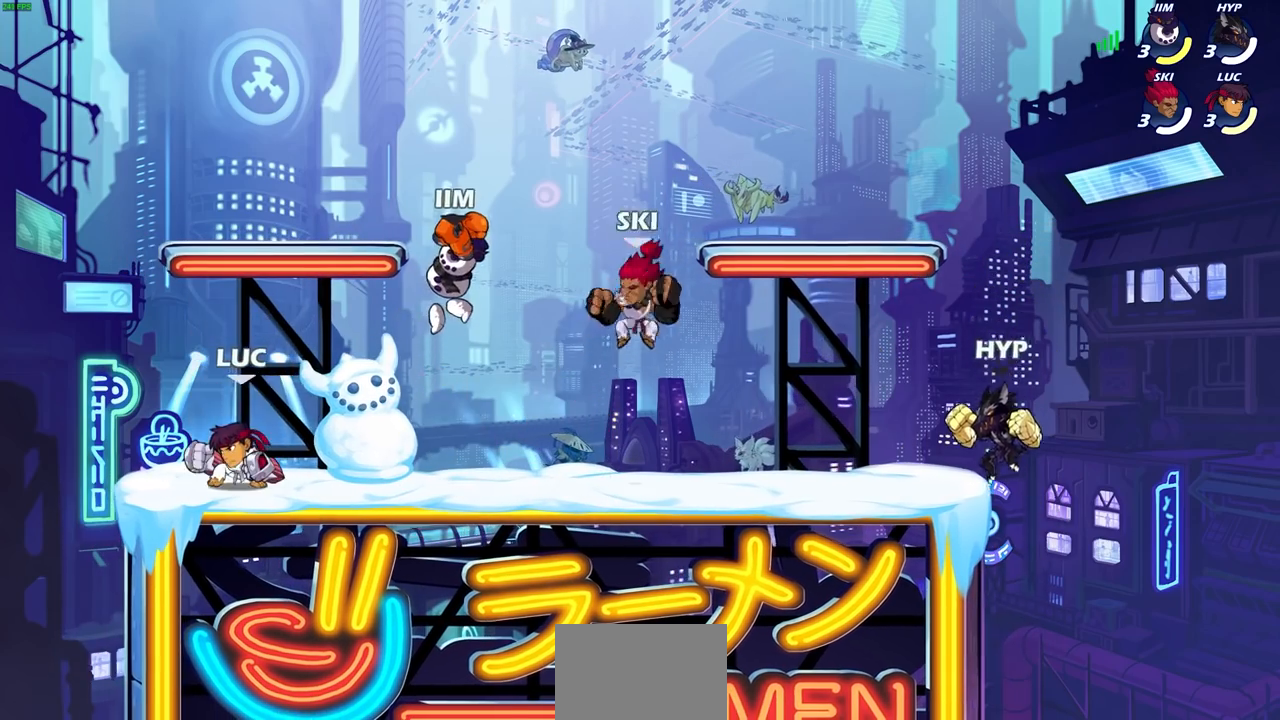
{"buttons": [], "left_stick": "right", "right_stick": "center", "events": [[67, "left_stick", "right"], [167, "CROSS", "down"], [217, "SQUARE", "down"], [250, "left_stick", "up-right"], [267, "CROSS", "up"], [267, "right_stick", "down-left"], [333, "SQUARE", "up"], [350, "right_stick", "center"], [367, "left_stick", "right"]]}
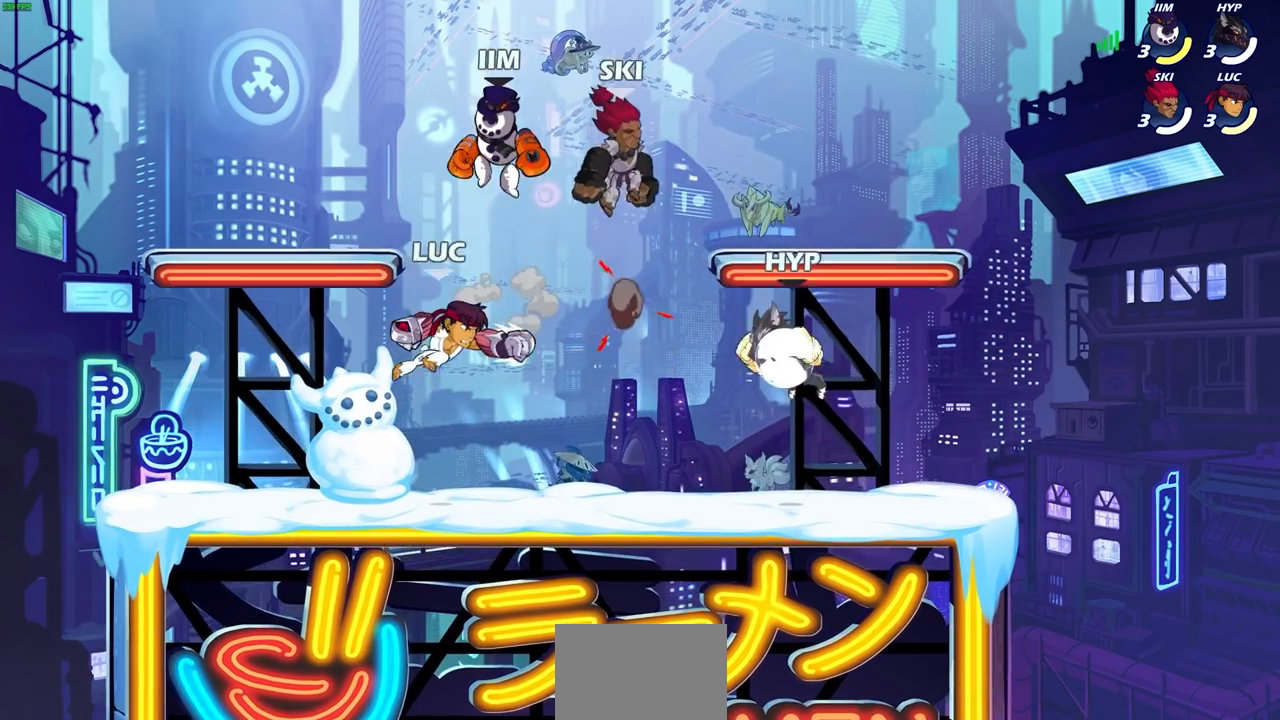
{"buttons": [], "left_stick": "left", "right_stick": "center", "events": [[67, "left_stick", "left"], [300, "left_stick", "down-left"], [467, "left_stick", "left"]]}
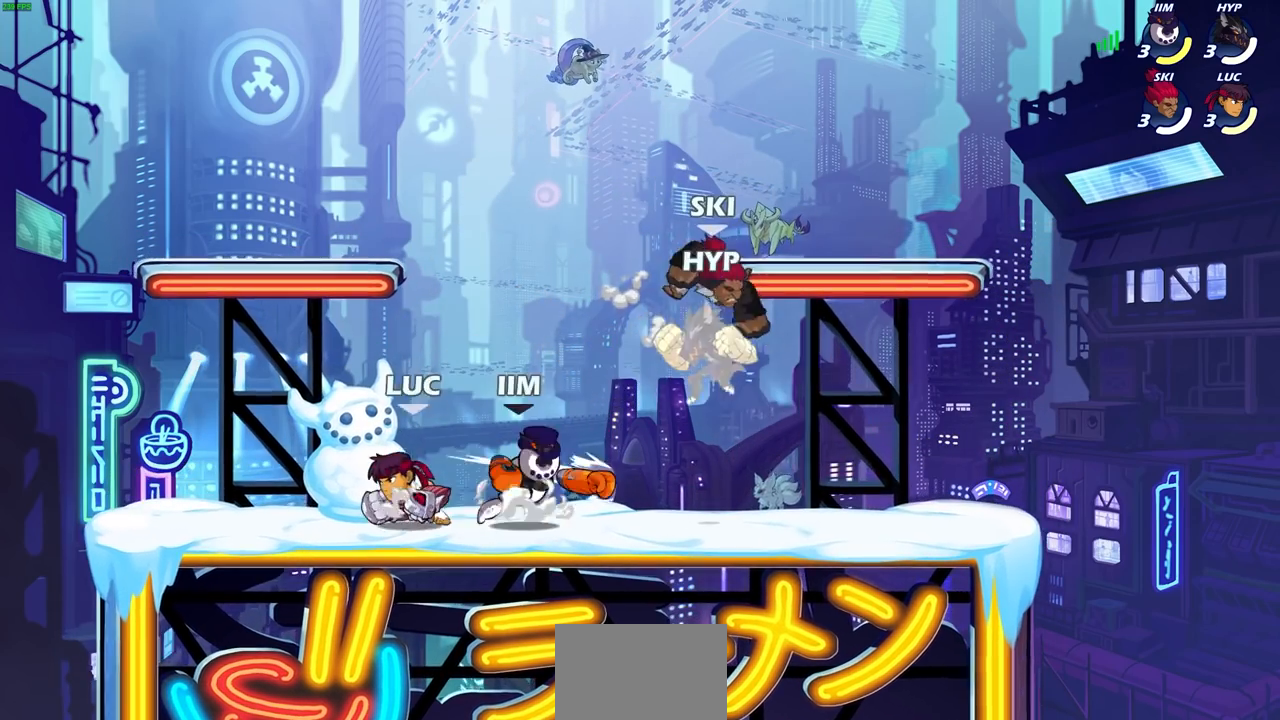
{"buttons": ["SQUARE"], "left_stick": "right", "right_stick": "center", "events": [[117, "left_stick", "right"], [283, "R2", "down"], [400, "SQUARE", "down"], [467, "R2", "up"]]}
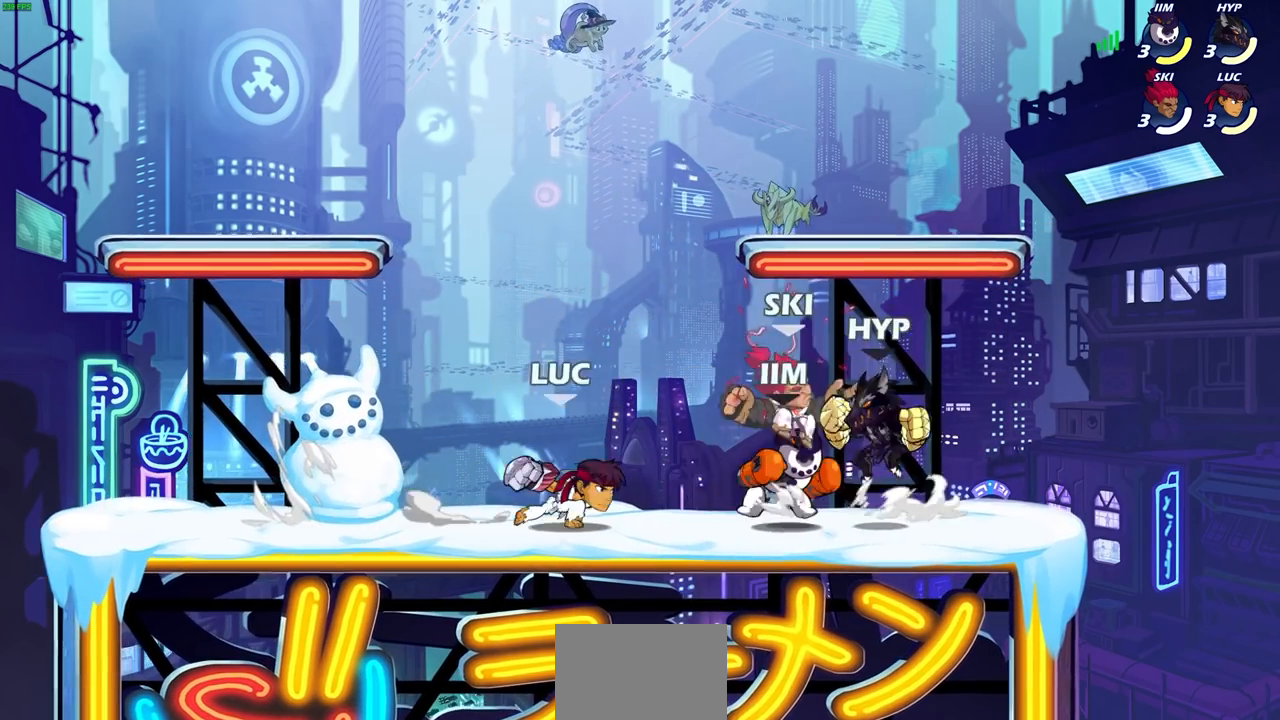
{"buttons": ["CROSS"], "left_stick": "left", "right_stick": "center", "events": [[33, "SQUARE", "up"], [150, "left_stick", "center"], [383, "left_stick", "left"], [450, "CROSS", "down"]]}
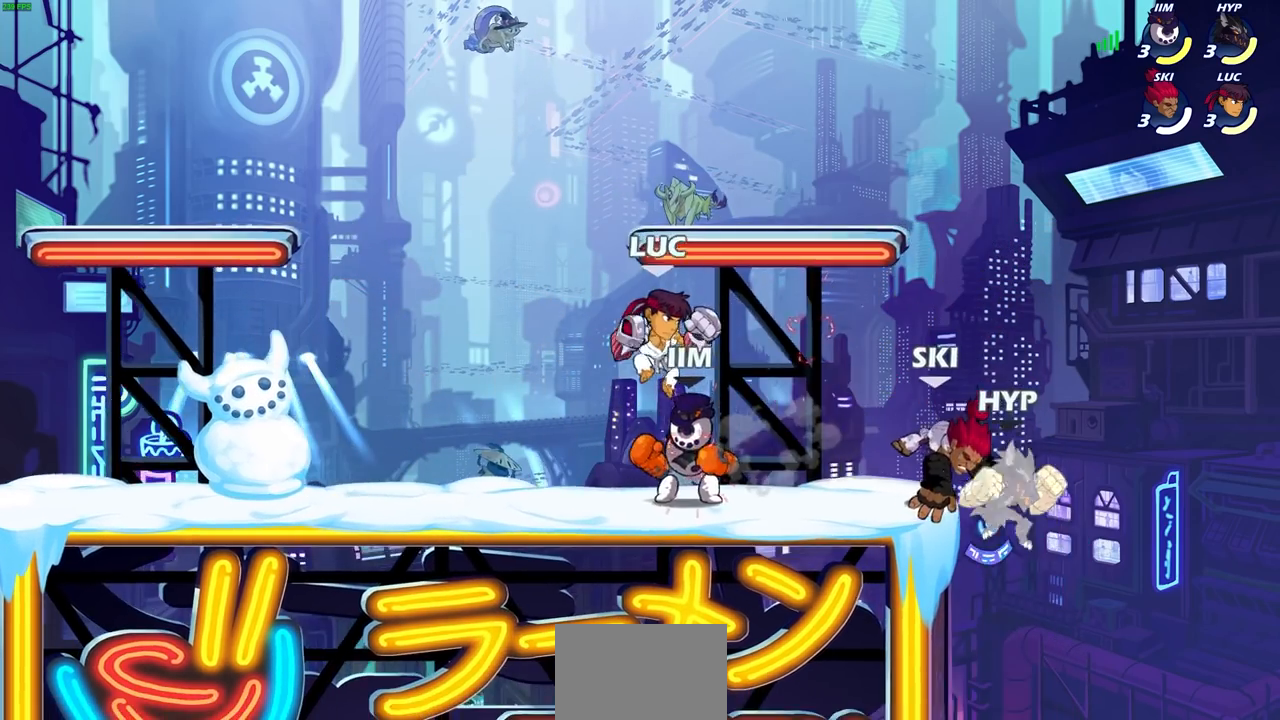
{"buttons": [], "left_stick": "right", "right_stick": "center", "events": [[100, "left_stick", "up"], [133, "CROSS", "up"], [383, "CROSS", "down"], [400, "left_stick", "right"], [467, "CROSS", "up"]]}
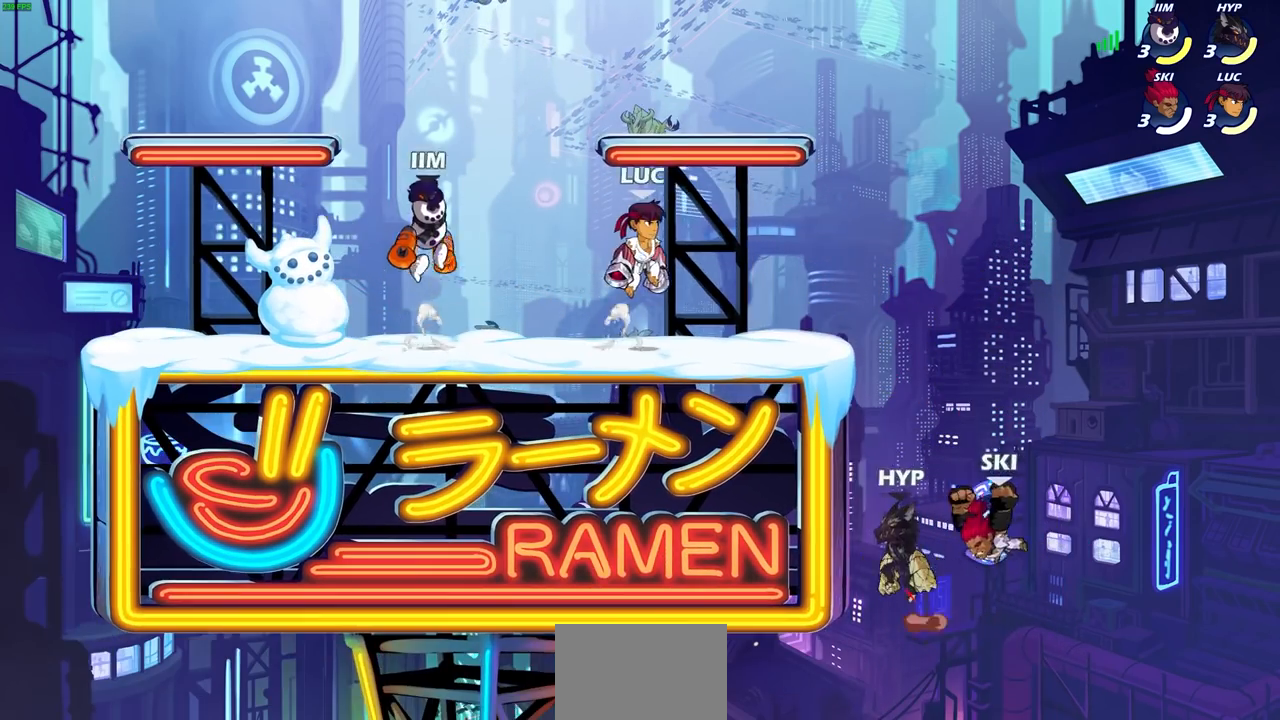
{"buttons": ["CIRCLE"], "left_stick": "down-left", "right_stick": "center", "events": [[333, "left_stick", "down"], [417, "CIRCLE", "down"], [450, "left_stick", "down-left"]]}
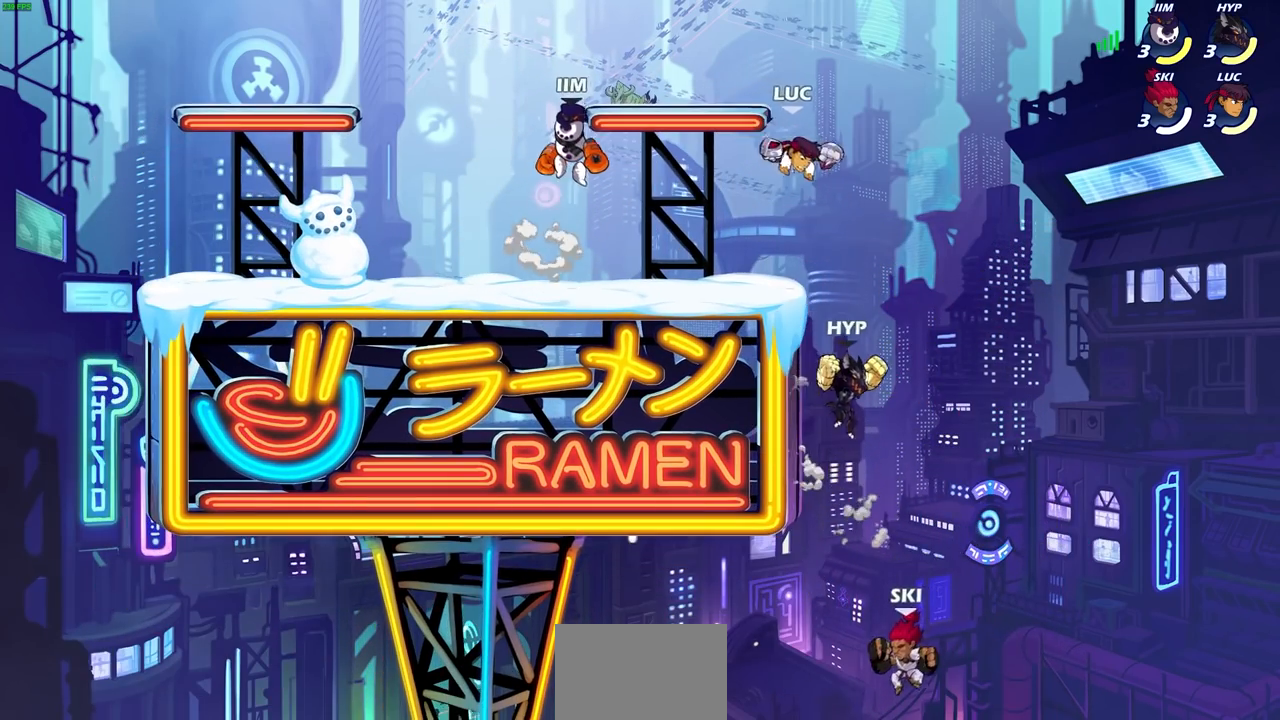
{"buttons": ["CIRCLE"], "left_stick": "down-right", "right_stick": "center", "events": [[217, "left_stick", "down-right"]]}
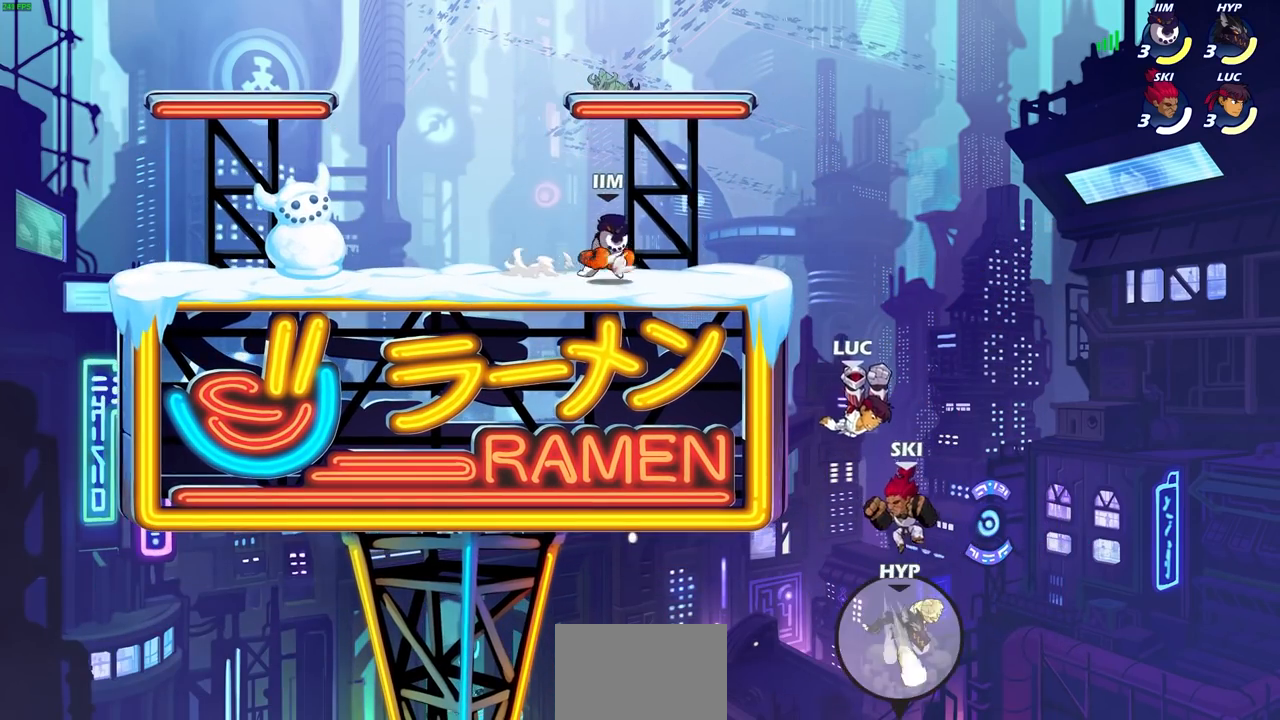
{"buttons": ["CROSS"], "left_stick": "center", "right_stick": "center", "events": [[250, "left_stick", "down"], [300, "CIRCLE", "up"], [400, "left_stick", "center"], [483, "CROSS", "down"]]}
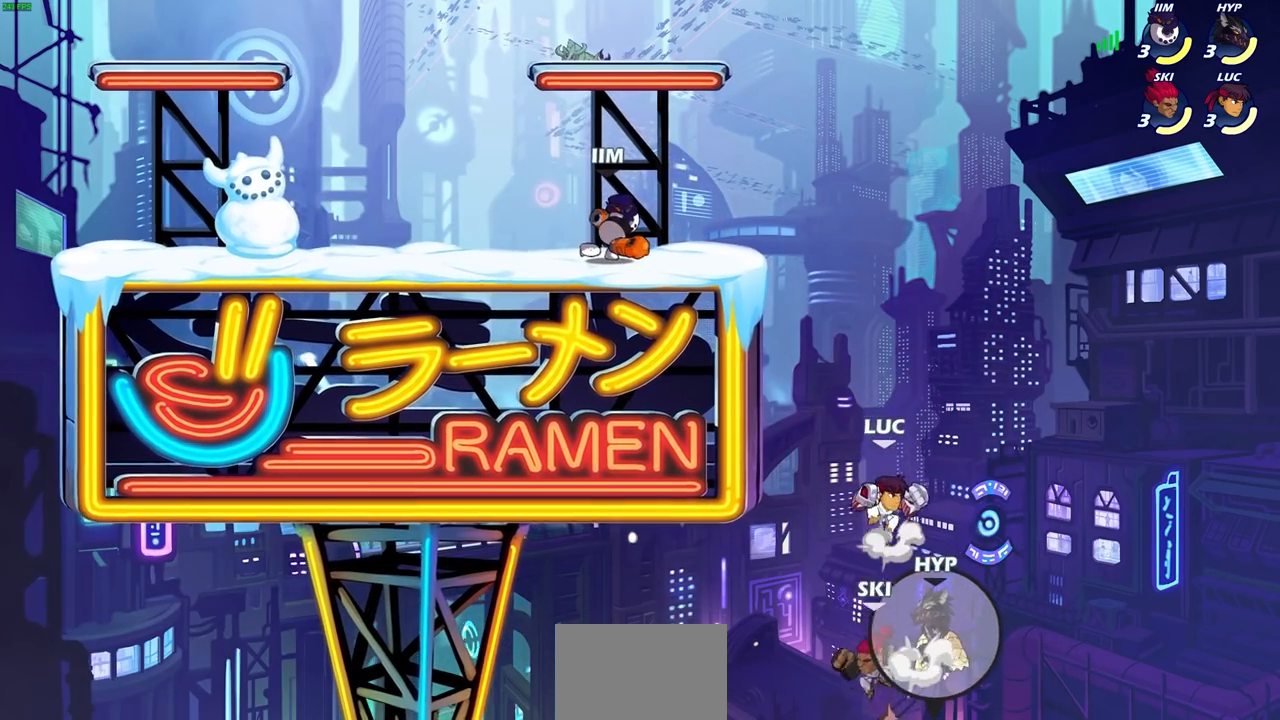
{"buttons": ["R2"], "left_stick": "up-left", "right_stick": "center", "events": [[67, "left_stick", "up"], [100, "CROSS", "up"], [183, "left_stick", "up-left"], [350, "R2", "down"]]}
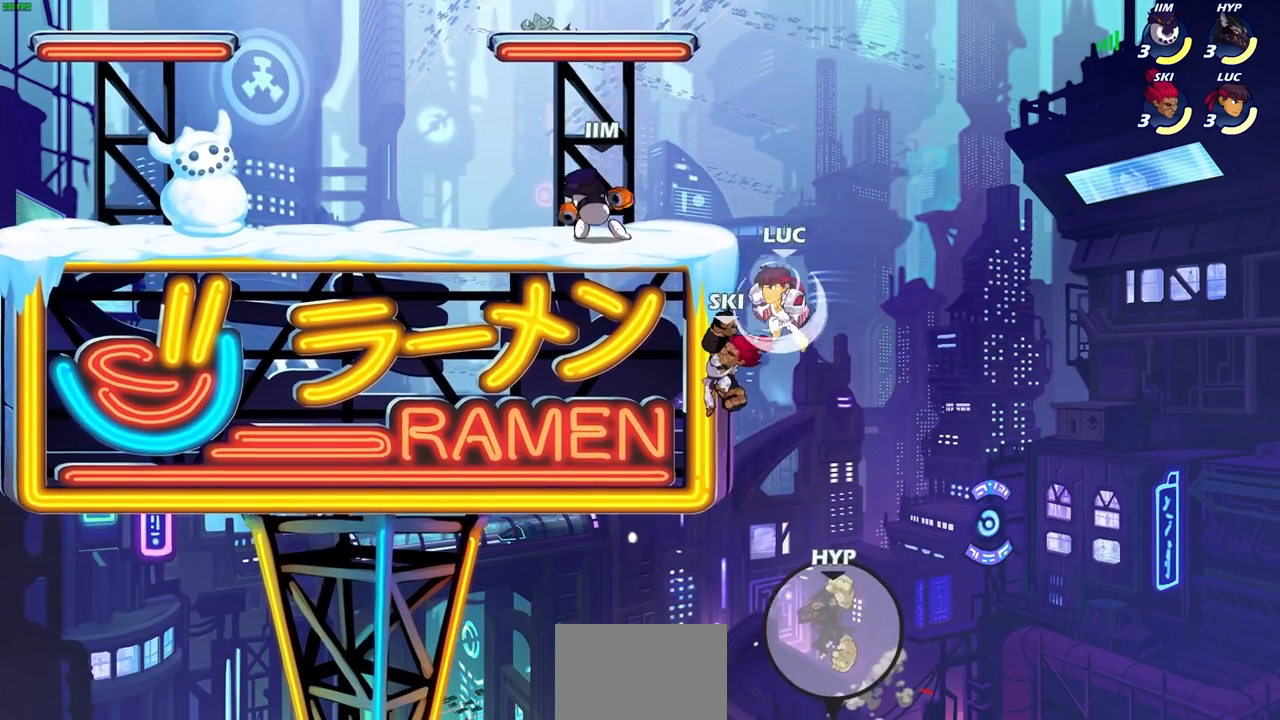
{"buttons": [], "left_stick": "up-left", "right_stick": "center", "events": [[133, "R2", "up"], [267, "CROSS", "down"], [333, "CIRCLE", "down"], [350, "CROSS", "up"], [450, "CIRCLE", "up"]]}
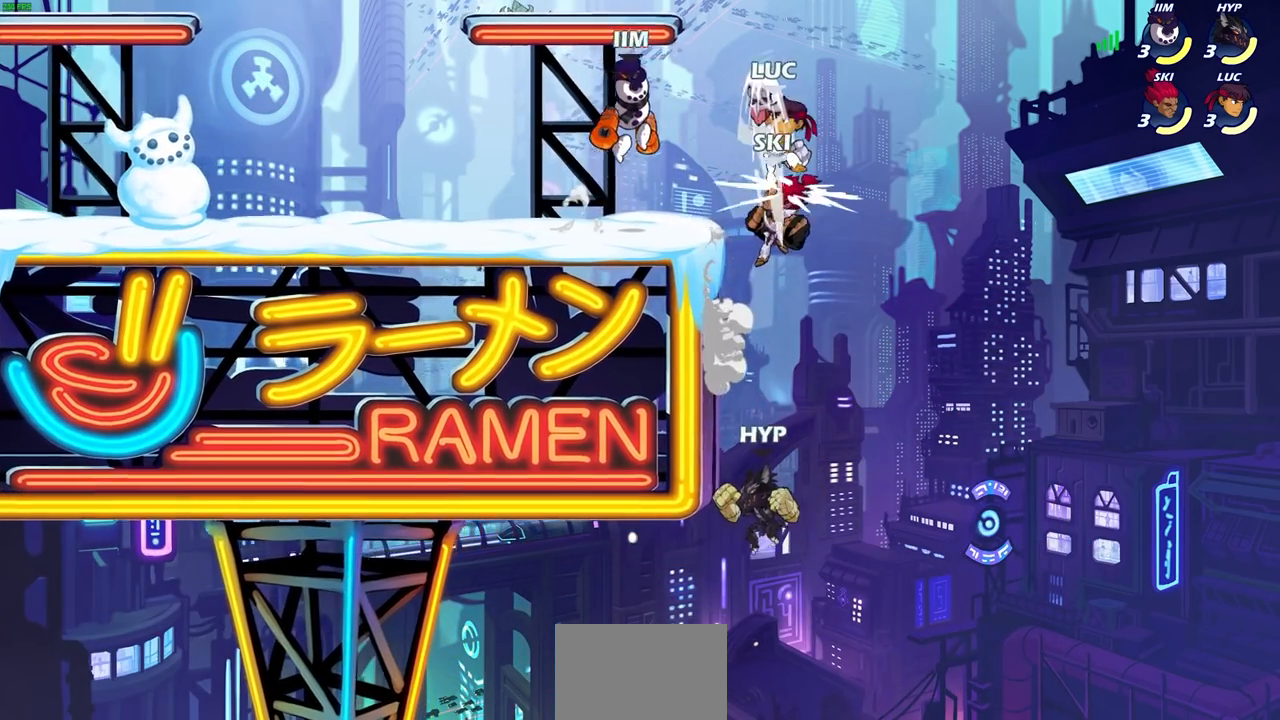
{"buttons": [], "left_stick": "left", "right_stick": "center", "events": [[33, "left_stick", "center"], [267, "left_stick", "up-left"], [400, "left_stick", "left"]]}
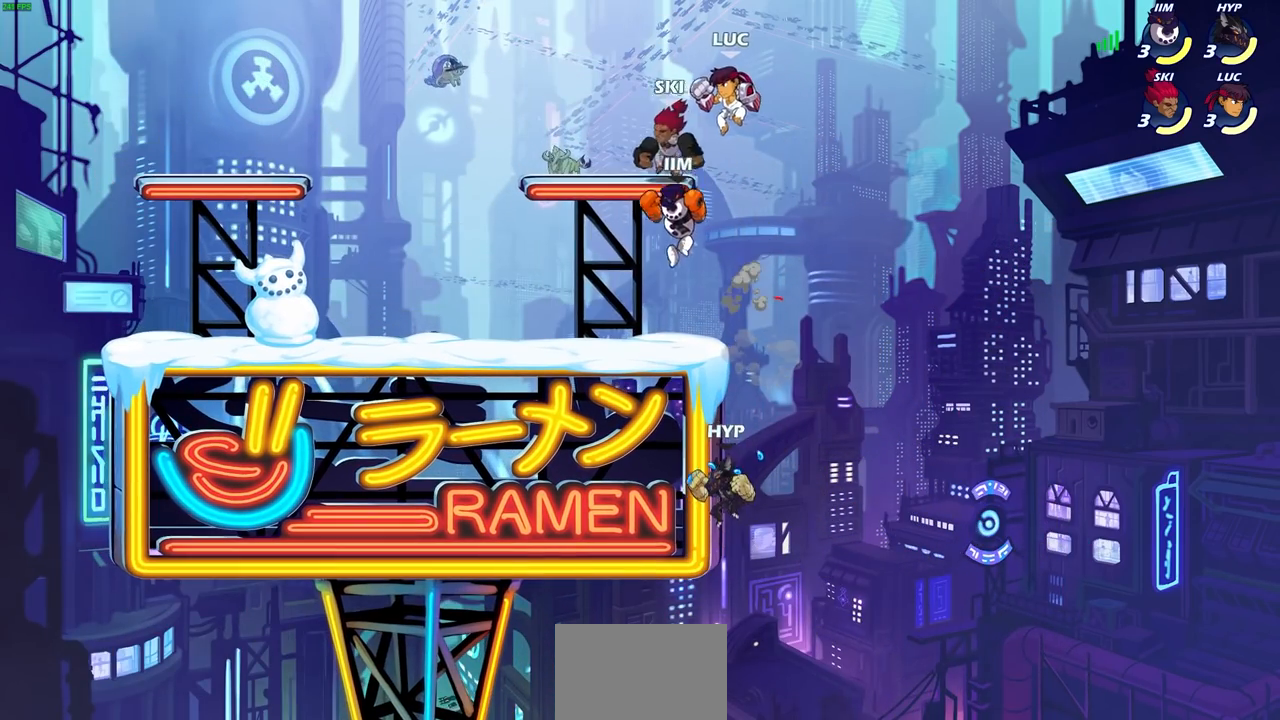
{"buttons": [], "left_stick": "center", "right_stick": "center", "events": [[83, "left_stick", "down-left"], [300, "left_stick", "center"], [317, "SQUARE", "down"], [400, "SQUARE", "up"]]}
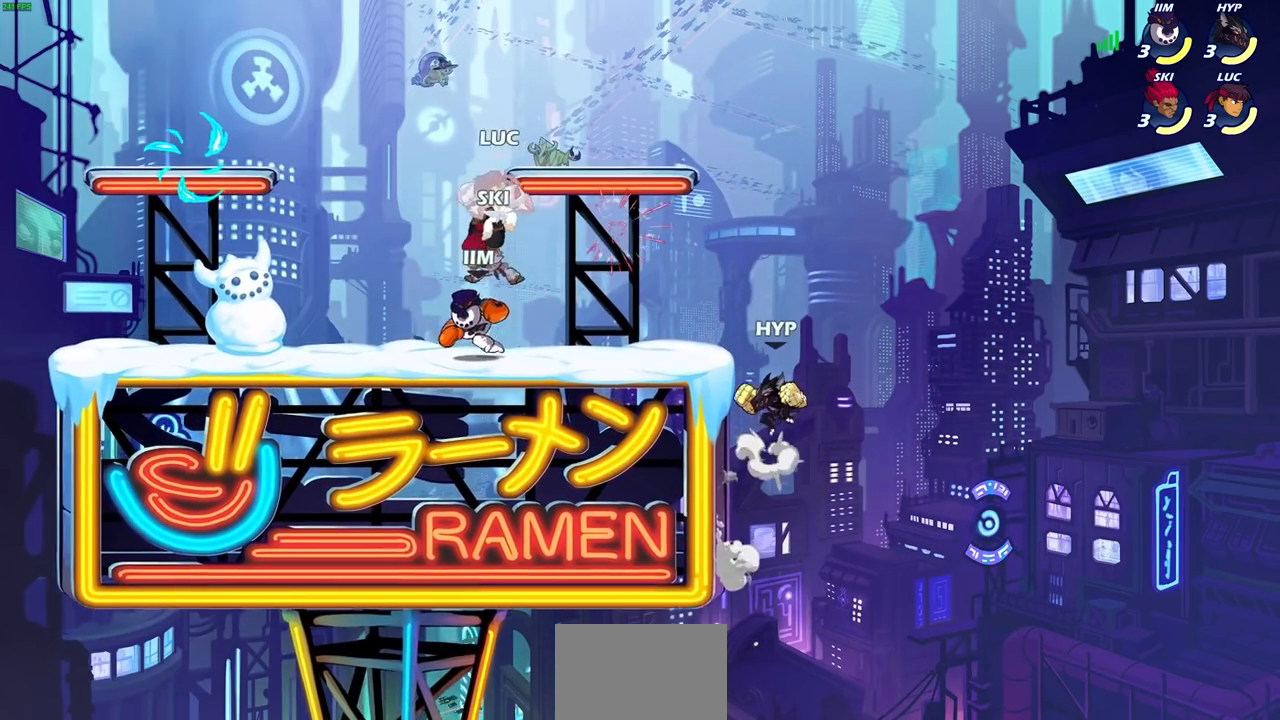
{"buttons": ["CROSS", "R2"], "left_stick": "up-right", "right_stick": "center", "events": [[383, "left_stick", "up-right"], [450, "CROSS", "down"], [483, "R2", "down"]]}
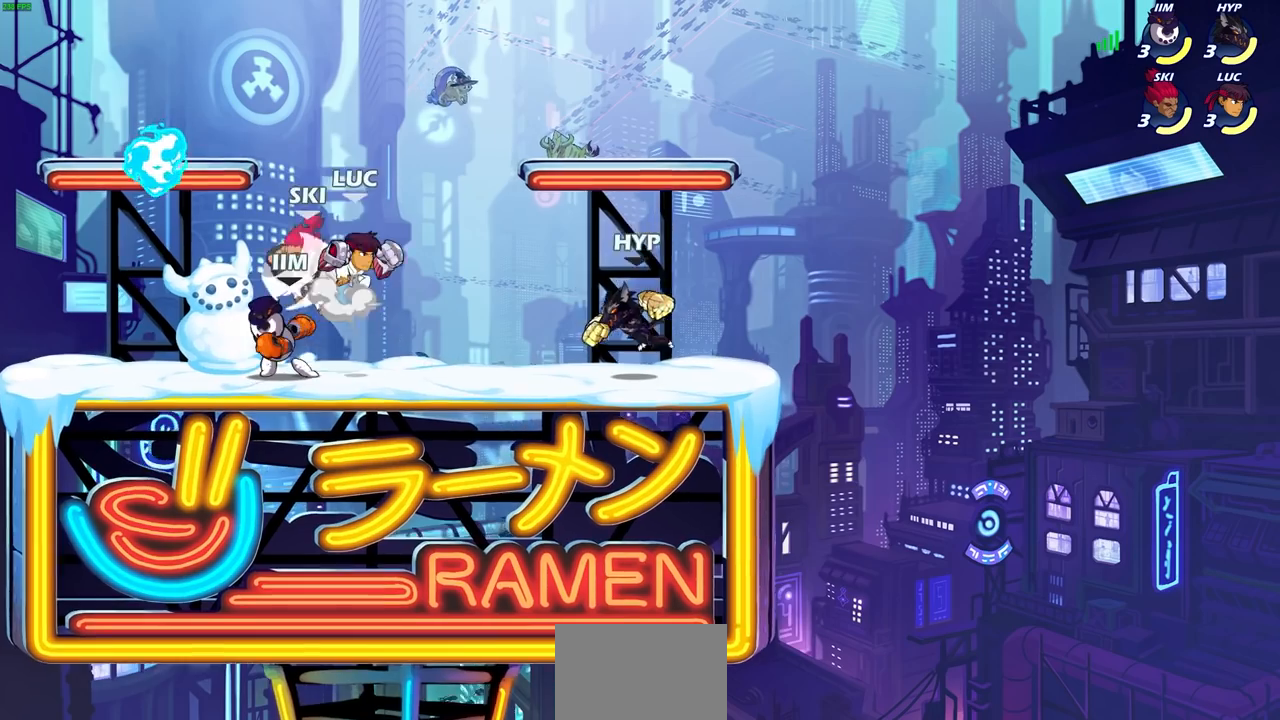
{"buttons": ["SQUARE"], "left_stick": "down-left", "right_stick": "center", "events": [[233, "CROSS", "up"], [250, "R2", "up"], [333, "left_stick", "down"], [433, "SQUARE", "down"], [450, "left_stick", "down-left"]]}
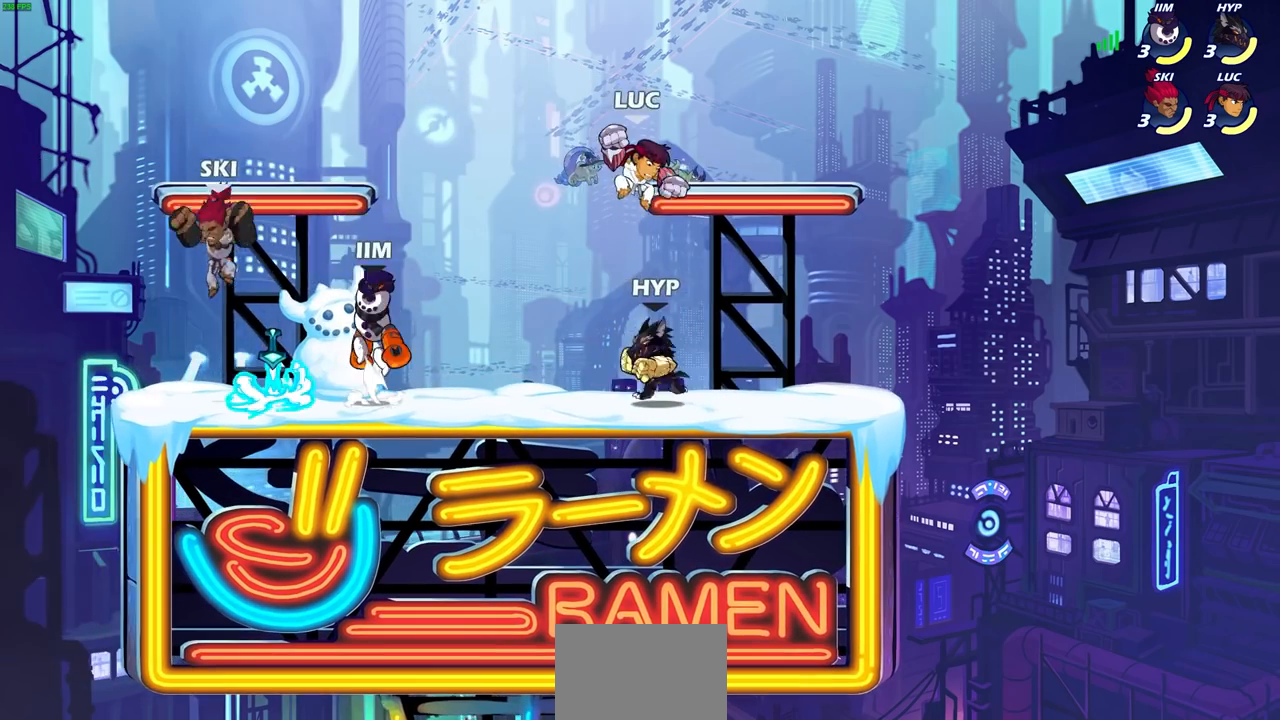
{"buttons": [], "left_stick": "right", "right_stick": "center", "events": [[33, "SQUARE", "up"], [83, "left_stick", "center"], [300, "left_stick", "right"]]}
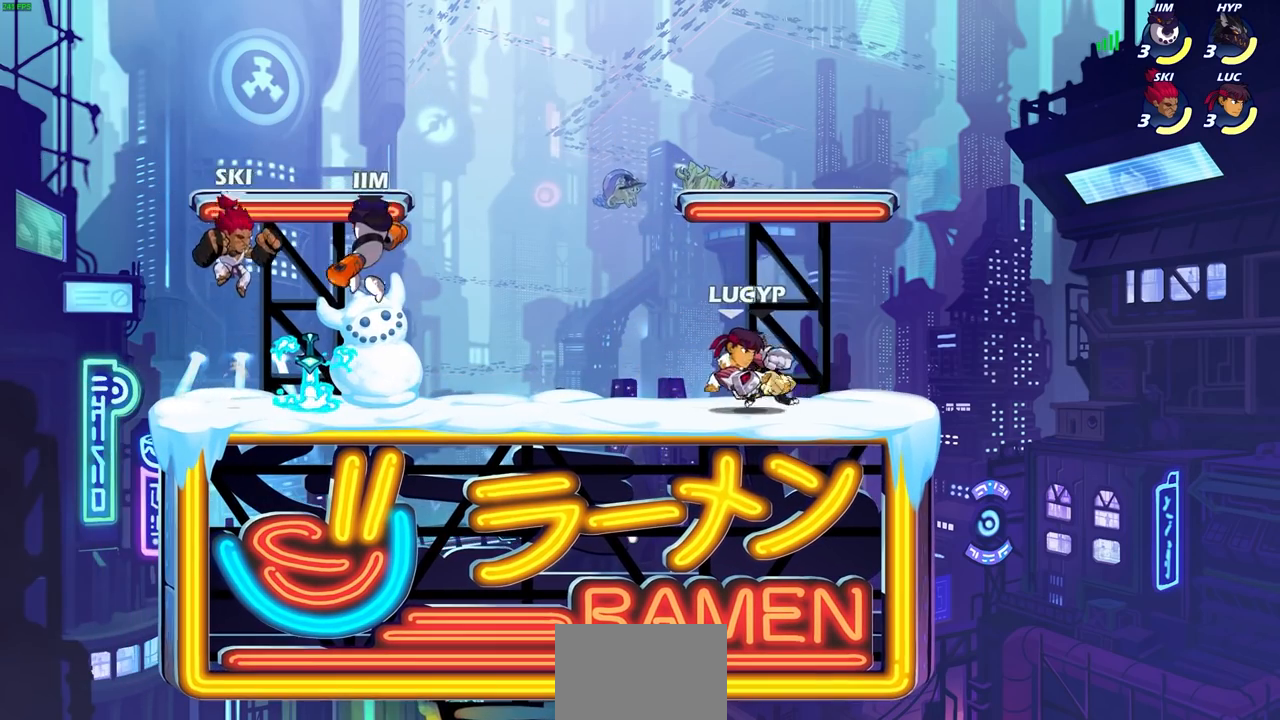
{"buttons": ["SQUARE", "R2"], "left_stick": "left", "right_stick": "center", "events": [[300, "left_stick", "left"], [433, "R2", "down"], [450, "SQUARE", "down"]]}
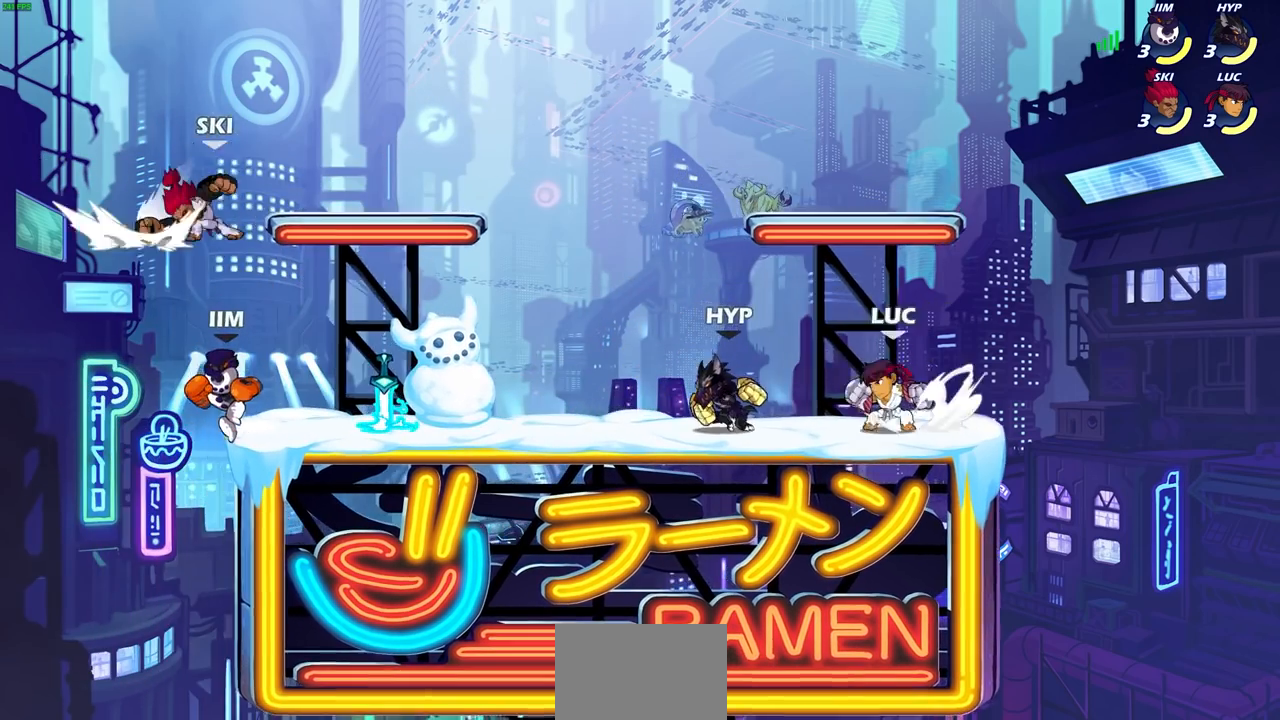
{"buttons": [], "left_stick": "center", "right_stick": "center", "events": [[83, "SQUARE", "up"], [100, "R2", "up"], [117, "left_stick", "center"], [400, "SQUARE", "down"], [500, "SQUARE", "up"]]}
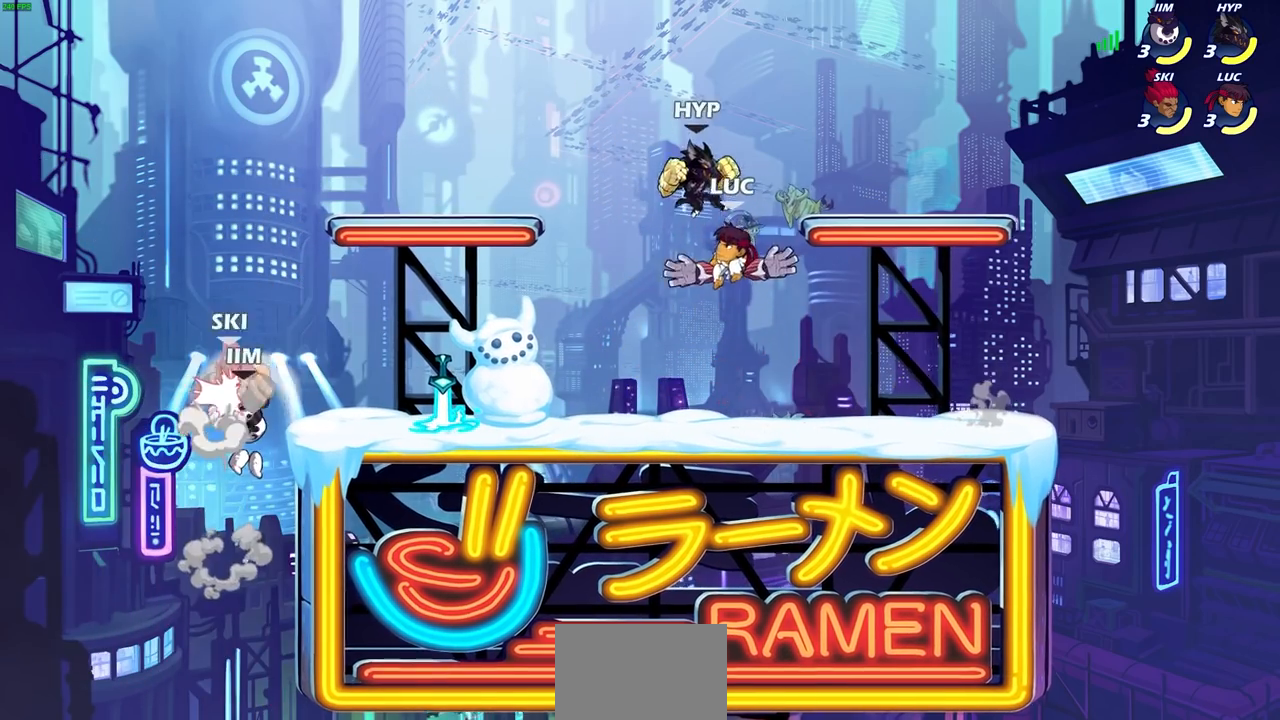
{"buttons": [], "left_stick": "center", "right_stick": "center", "events": []}
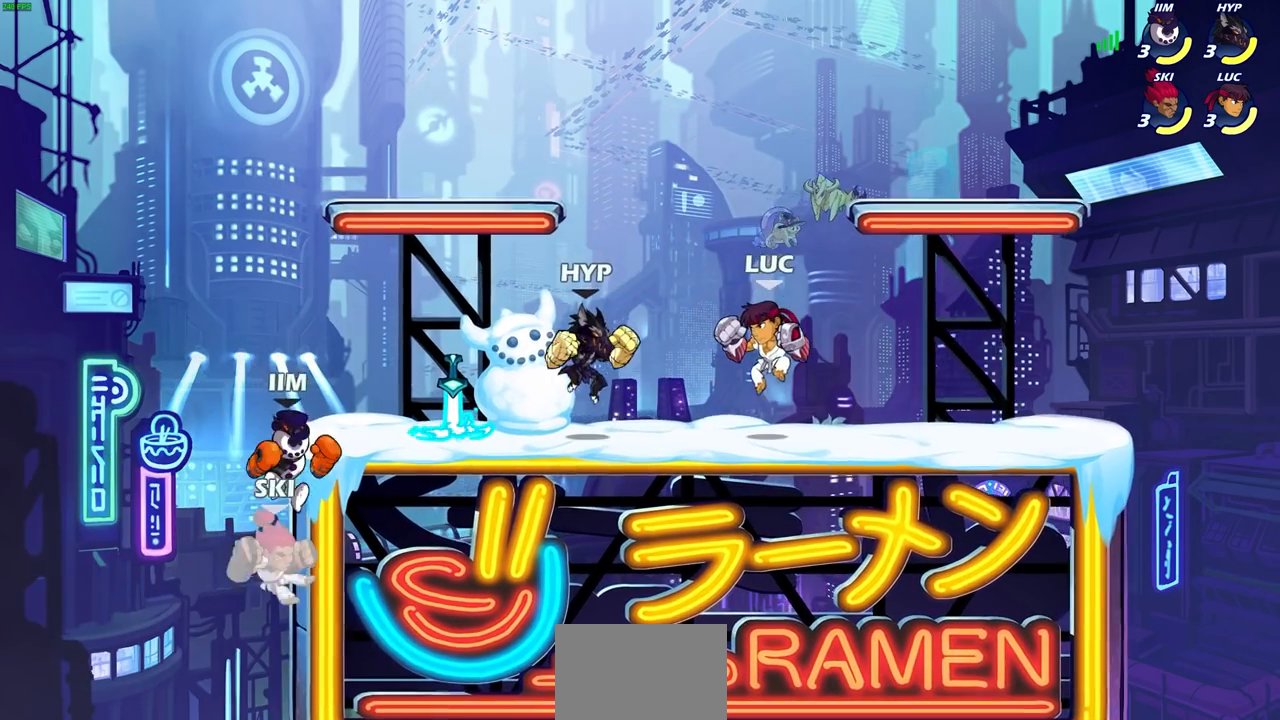
{"buttons": ["SQUARE"], "left_stick": "center", "right_stick": "center", "events": [[133, "SQUARE", "down"], [233, "SQUARE", "up"], [333, "SQUARE", "down"], [417, "SQUARE", "up"], [500, "SQUARE", "down"]]}
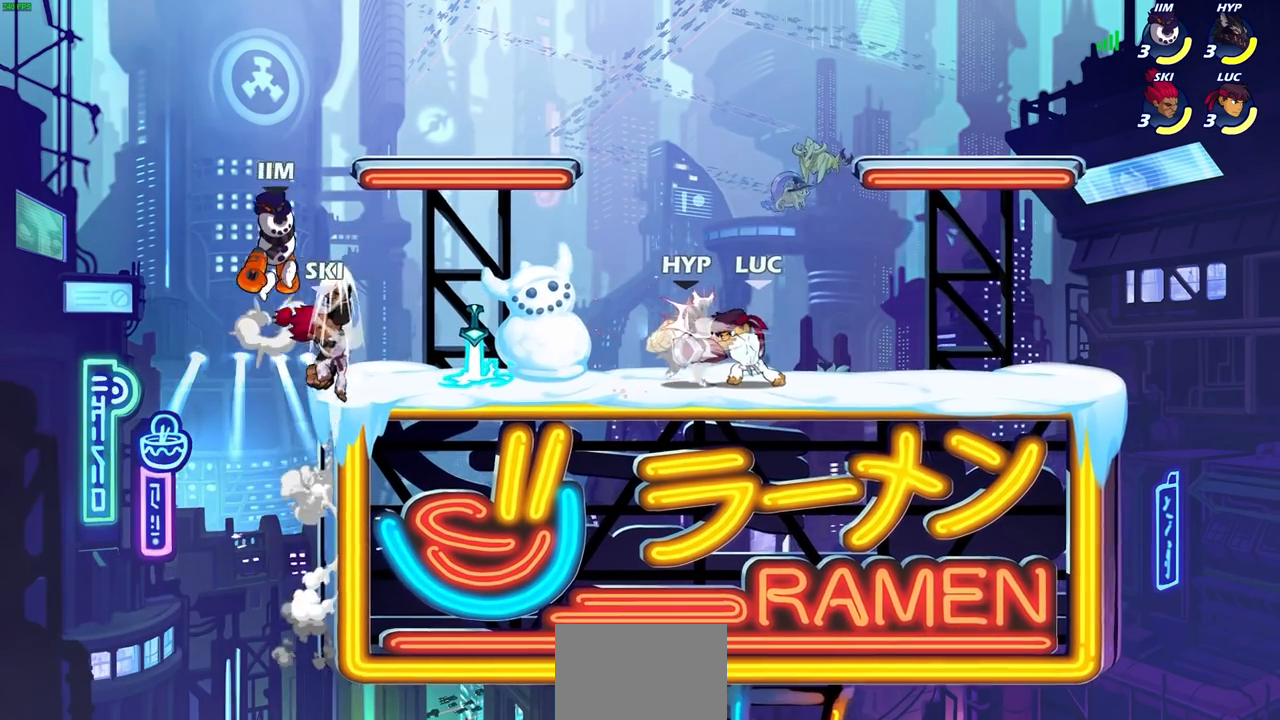
{"buttons": ["SQUARE"], "left_stick": "center", "right_stick": "center", "events": [[100, "SQUARE", "up"], [183, "SQUARE", "down"], [250, "SQUARE", "up"], [350, "SQUARE", "down"]]}
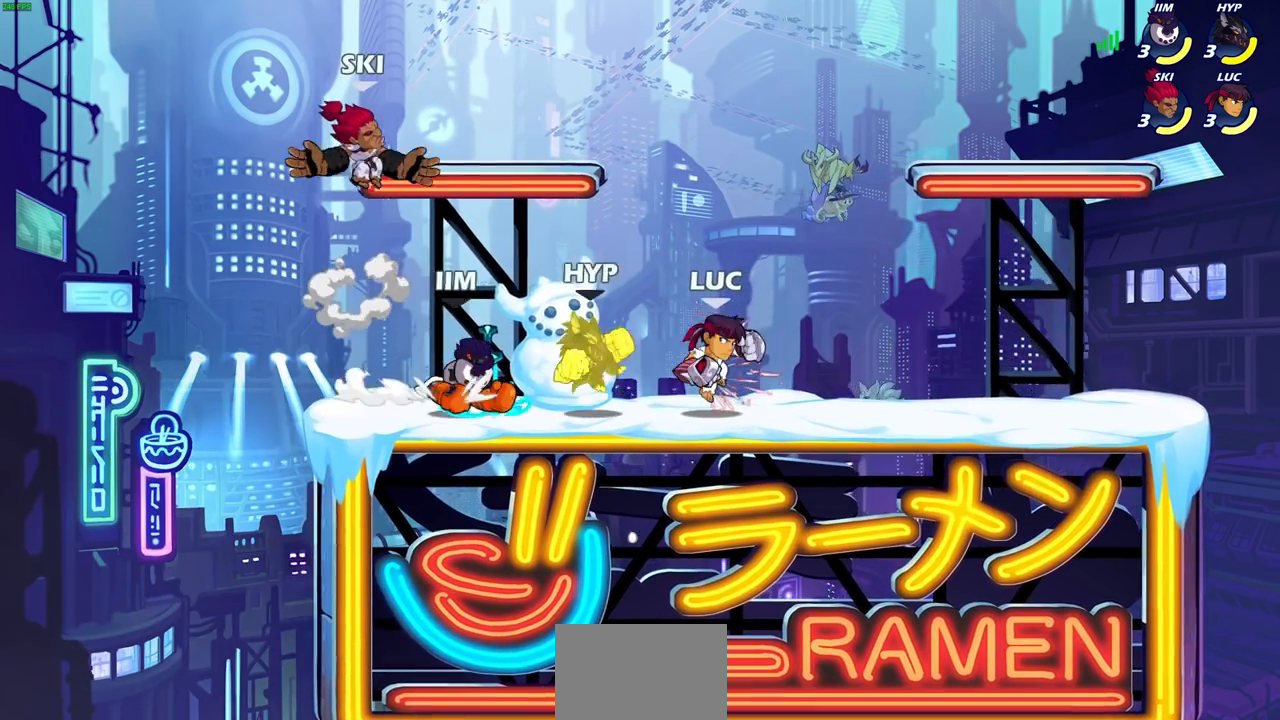
{"buttons": [], "left_stick": "left", "right_stick": "center", "events": [[17, "SQUARE", "up"], [33, "left_stick", "left"], [150, "CIRCLE", "down"], [250, "CIRCLE", "up"]]}
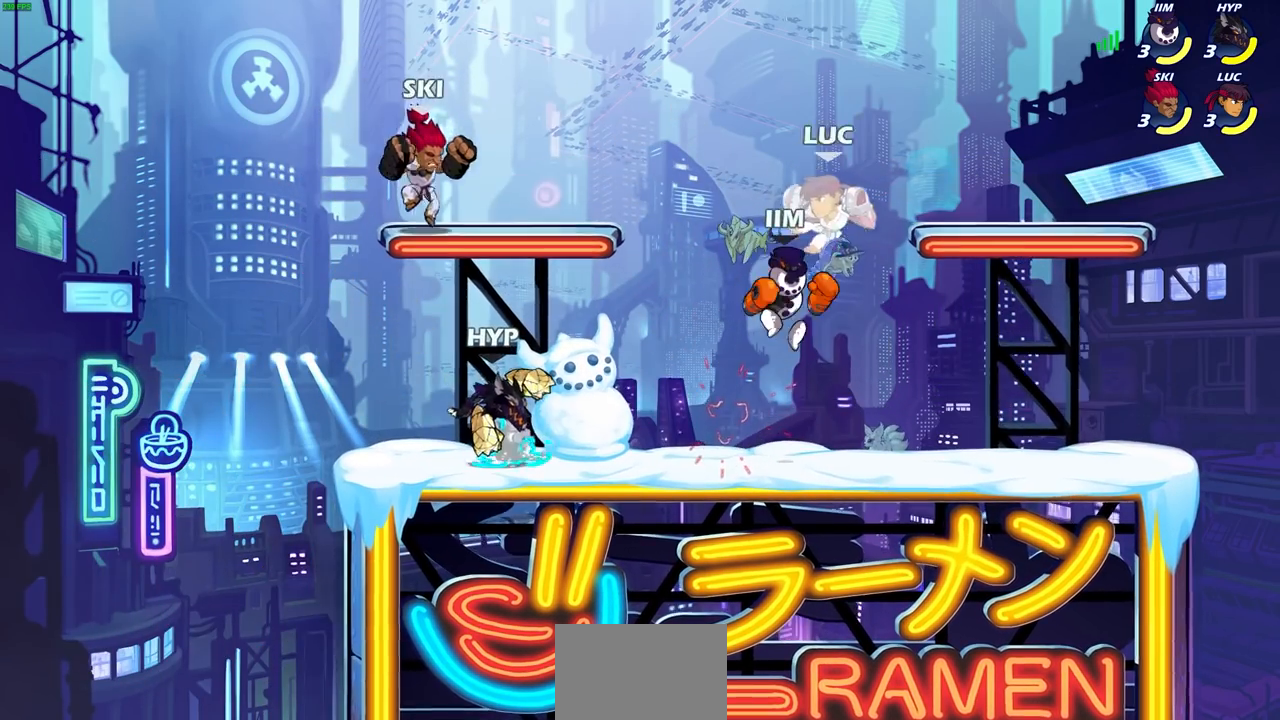
{"buttons": [], "left_stick": "down-right", "right_stick": "center", "events": [[67, "R2", "down"], [167, "left_stick", "up"], [333, "left_stick", "right"], [383, "R2", "up"], [383, "left_stick", "down-right"]]}